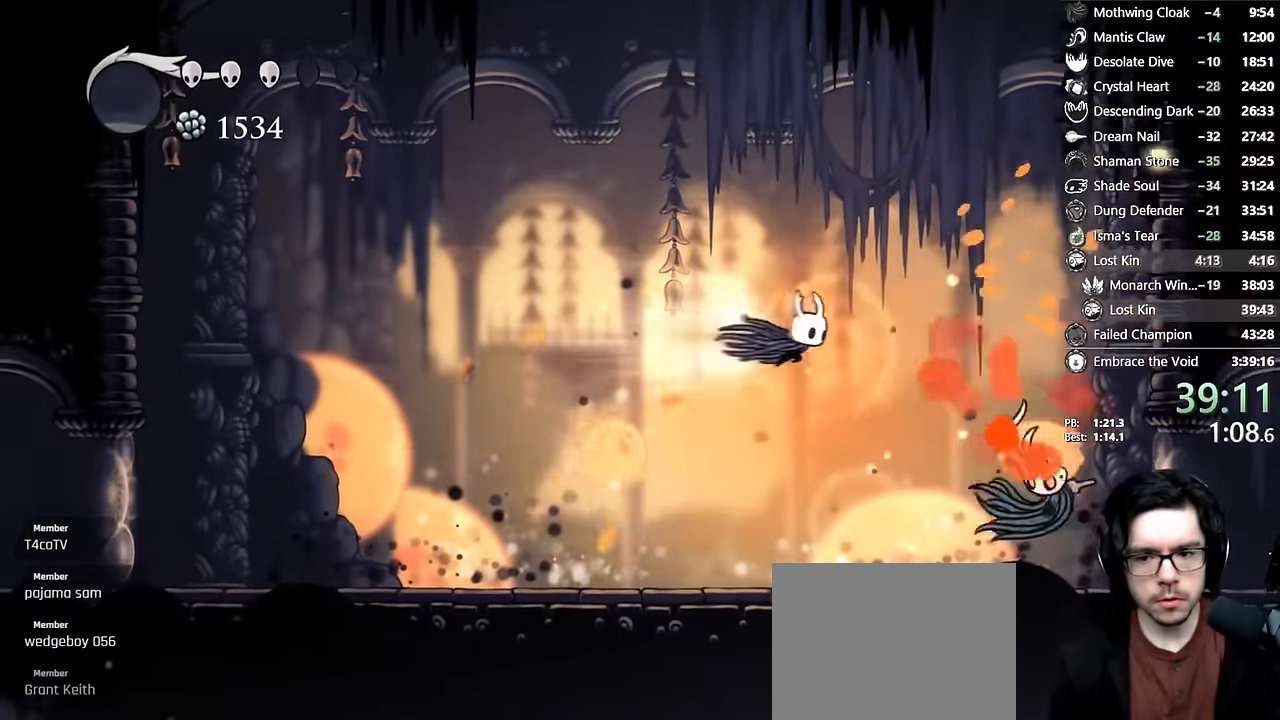
Gameplay with a controller (Xbox layout); each line is a JSON object with the inputs held at the frame after it (dt_ms = milliseconds from this image to that frame). "events" lists button and stick changes between this image and that frame as [ms after this image, input, new state], when the widget could be followed in between. Not read: L3 R3.
{"dt_ms": 500, "buttons": ["X", "DPAD_DOWN", "DPAD_RIGHT"], "left_stick": "center", "right_stick": "center", "events": [[134, "R2", "up"], [134, "X", "up"], [150, "A", "up"], [384, "DPAD_DOWN", "down"], [434, "X", "down"]]}
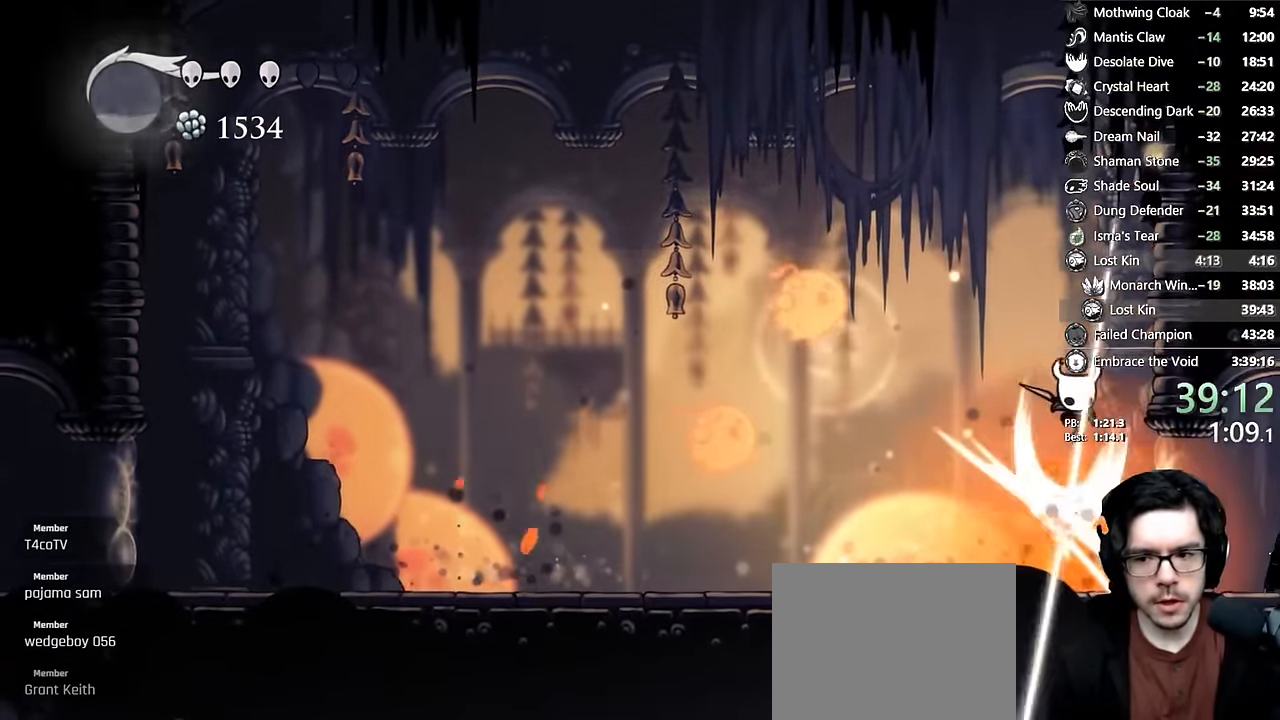
{"dt_ms": 500, "buttons": [], "left_stick": "center", "right_stick": "center", "events": [[17, "X", "up"], [67, "Y", "down"], [134, "DPAD_RIGHT", "up"], [300, "DPAD_DOWN", "up"], [334, "Y", "up"]]}
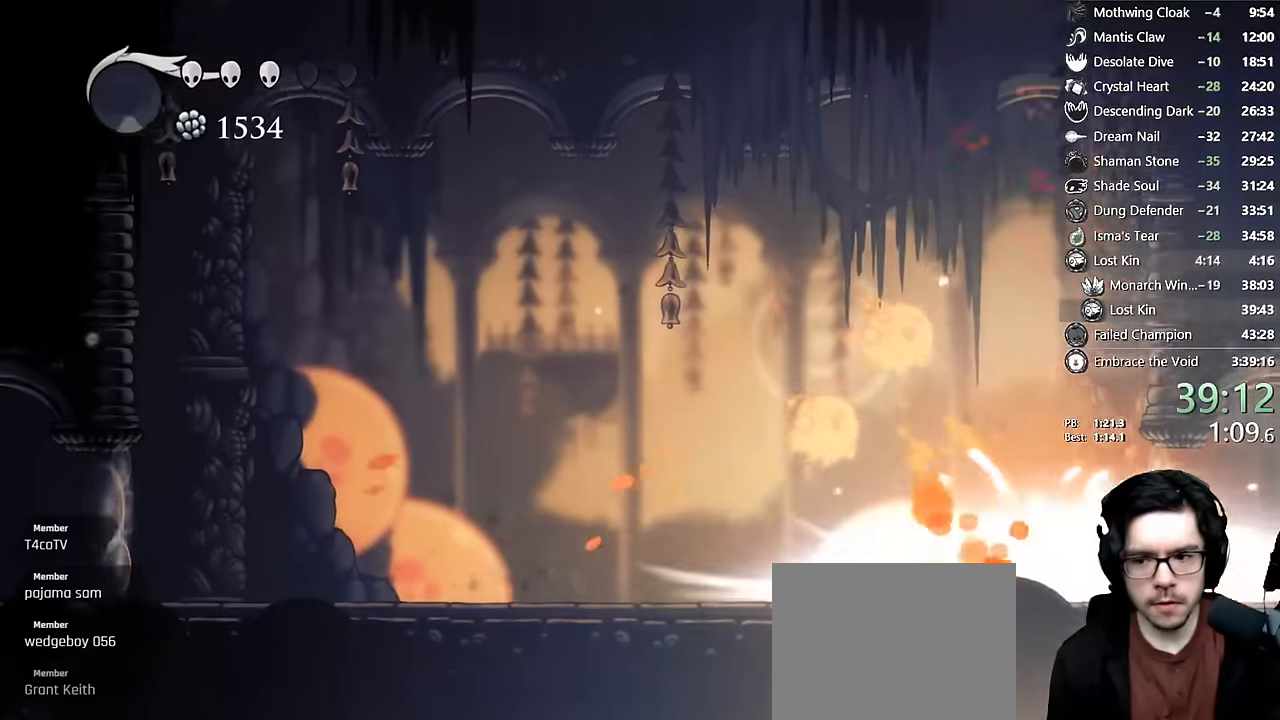
{"dt_ms": 1000, "buttons": ["A", "X", "DPAD_LEFT"], "left_stick": "center", "right_stick": "center"}
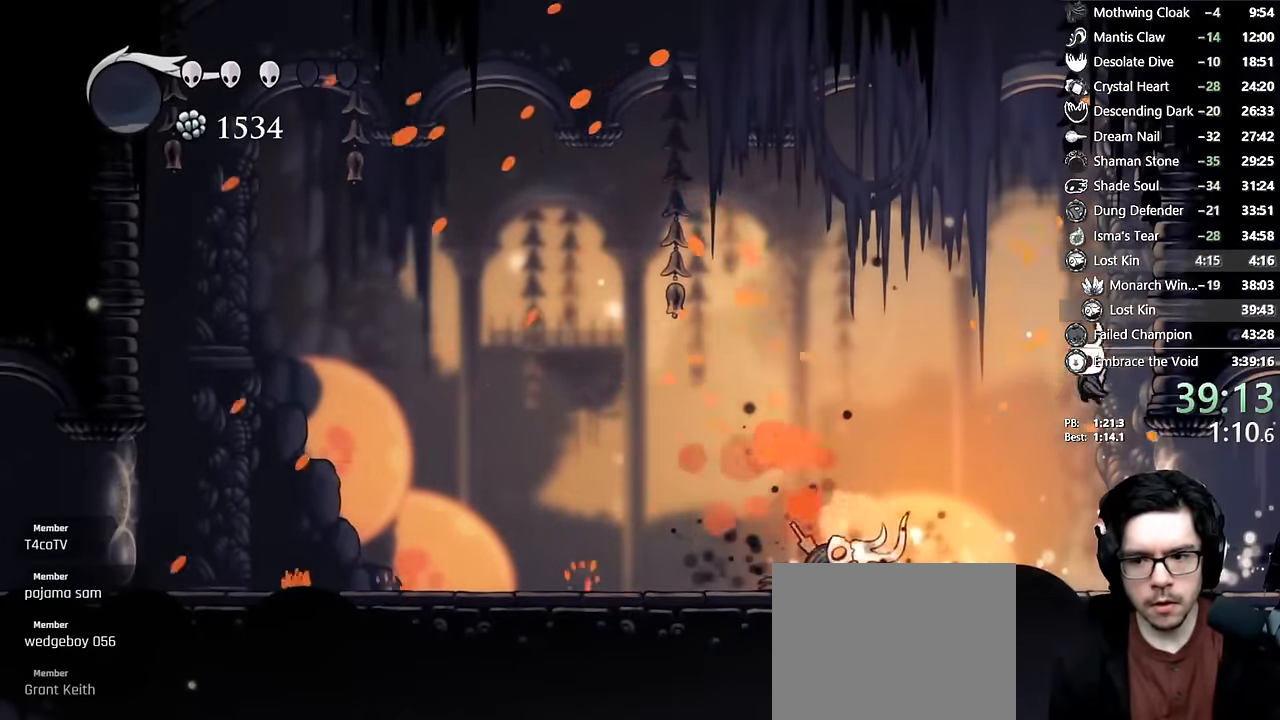
{"dt_ms": 500, "buttons": ["X", "DPAD_DOWN", "DPAD_RIGHT"], "left_stick": "center", "right_stick": "center", "events": [[50, "R2", "down"], [217, "R2", "up"], [233, "X", "up"], [250, "A", "up"], [400, "DPAD_DOWN", "down"], [433, "DPAD_LEFT", "up"], [467, "X", "down"], [483, "DPAD_RIGHT", "down"]]}
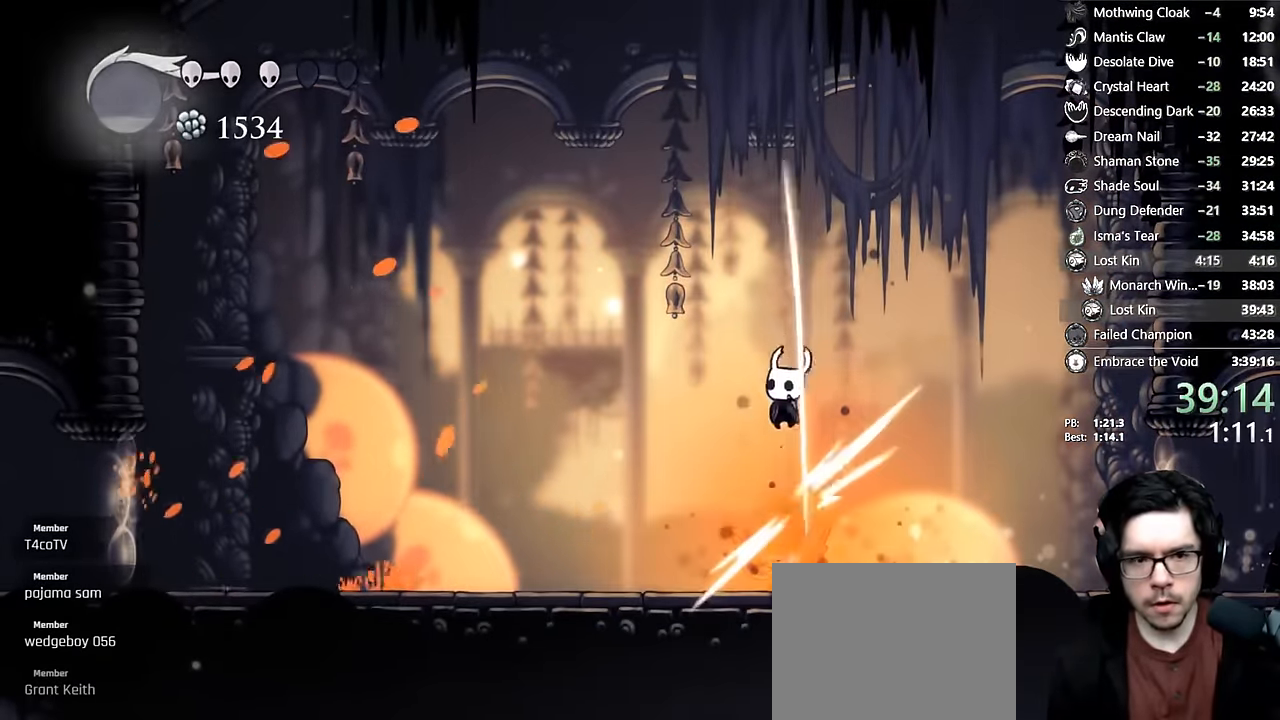
{"dt_ms": 500, "buttons": ["DPAD_RIGHT"], "left_stick": "center", "right_stick": "center", "events": [[33, "X", "up"], [67, "DPAD_RIGHT", "up"], [83, "DPAD_LEFT", "down"], [100, "Y", "down"], [250, "DPAD_LEFT", "up"], [283, "Y", "up"], [383, "DPAD_DOWN", "up"], [383, "DPAD_RIGHT", "down"]]}
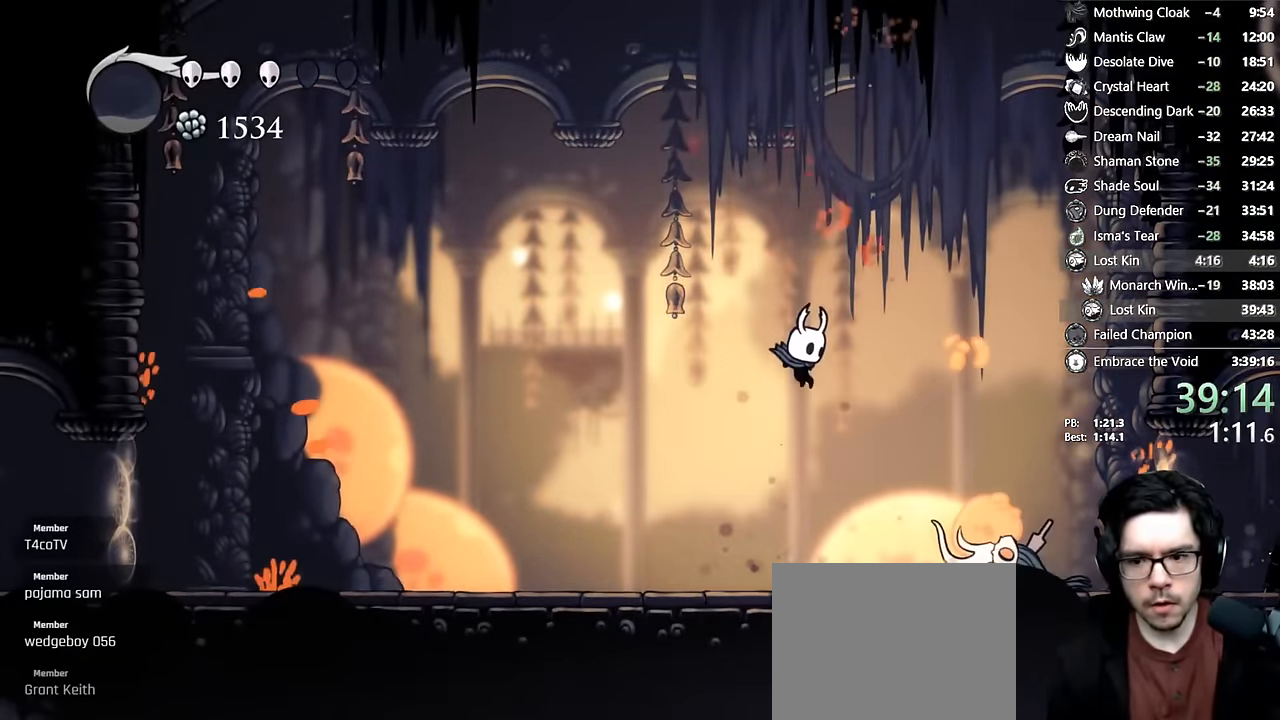
{"dt_ms": 500, "buttons": [], "left_stick": "center", "right_stick": "center", "events": [[133, "X", "down"], [267, "X", "up"], [300, "Y", "down"], [417, "DPAD_RIGHT", "up"], [483, "Y", "up"]]}
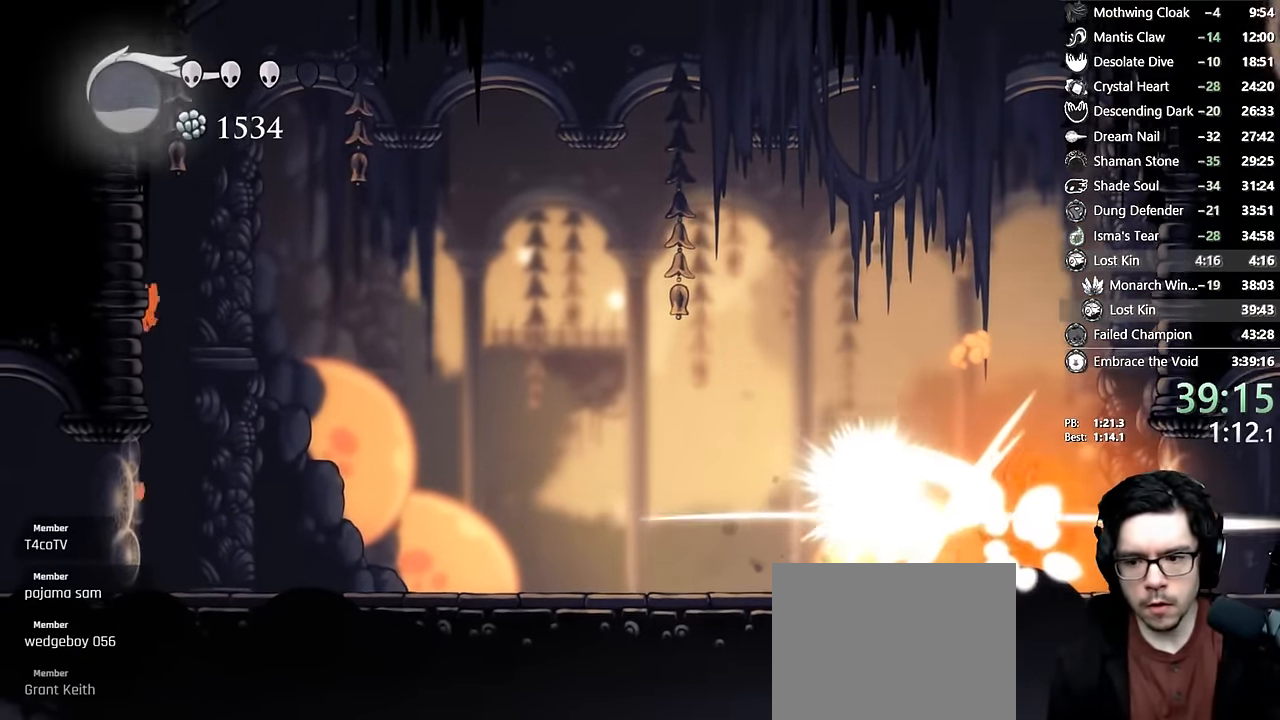
{"dt_ms": 500, "buttons": [], "left_stick": "center", "right_stick": "center", "events": [[50, "DPAD_RIGHT", "down"], [100, "Y", "down"], [200, "DPAD_RIGHT", "up"], [200, "Y", "up"], [267, "Y", "down"], [383, "Y", "up"]]}
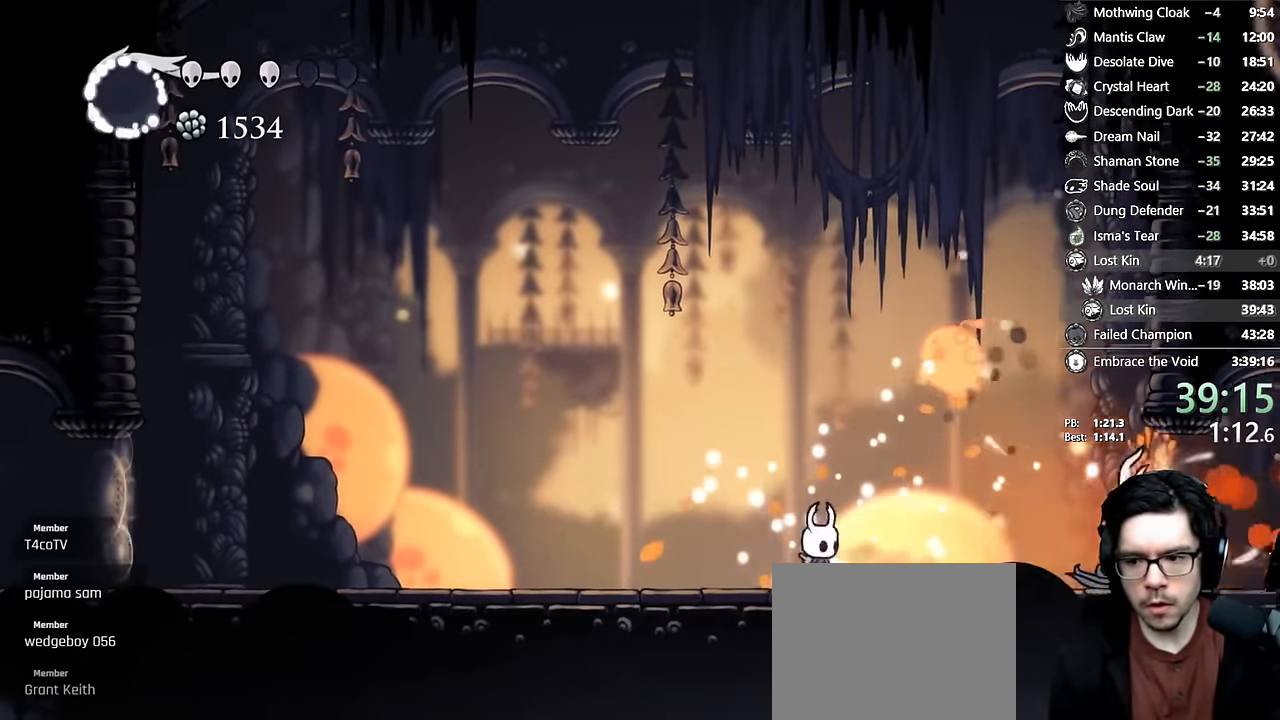
{"dt_ms": 500, "buttons": ["X"], "left_stick": "center", "right_stick": "center", "events": [[33, "DPAD_RIGHT", "down"], [300, "X", "down"], [433, "DPAD_RIGHT", "up"]]}
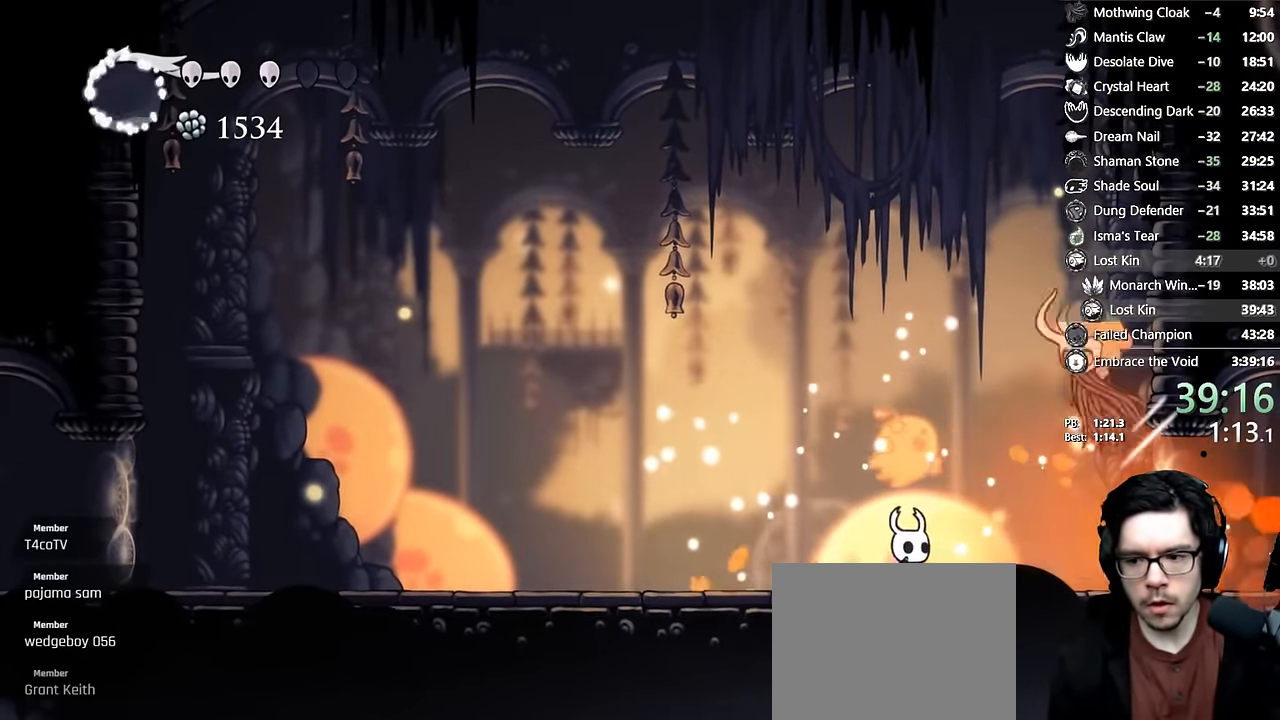
{"dt_ms": 500, "buttons": ["A", "X", "DPAD_UP", "DPAD_LEFT"], "left_stick": "center", "right_stick": "center", "events": [[17, "X", "up"], [50, "DPAD_RIGHT", "down"], [233, "A", "down"], [283, "DPAD_UP", "down"], [300, "DPAD_RIGHT", "up"], [333, "DPAD_LEFT", "down"], [417, "X", "down"]]}
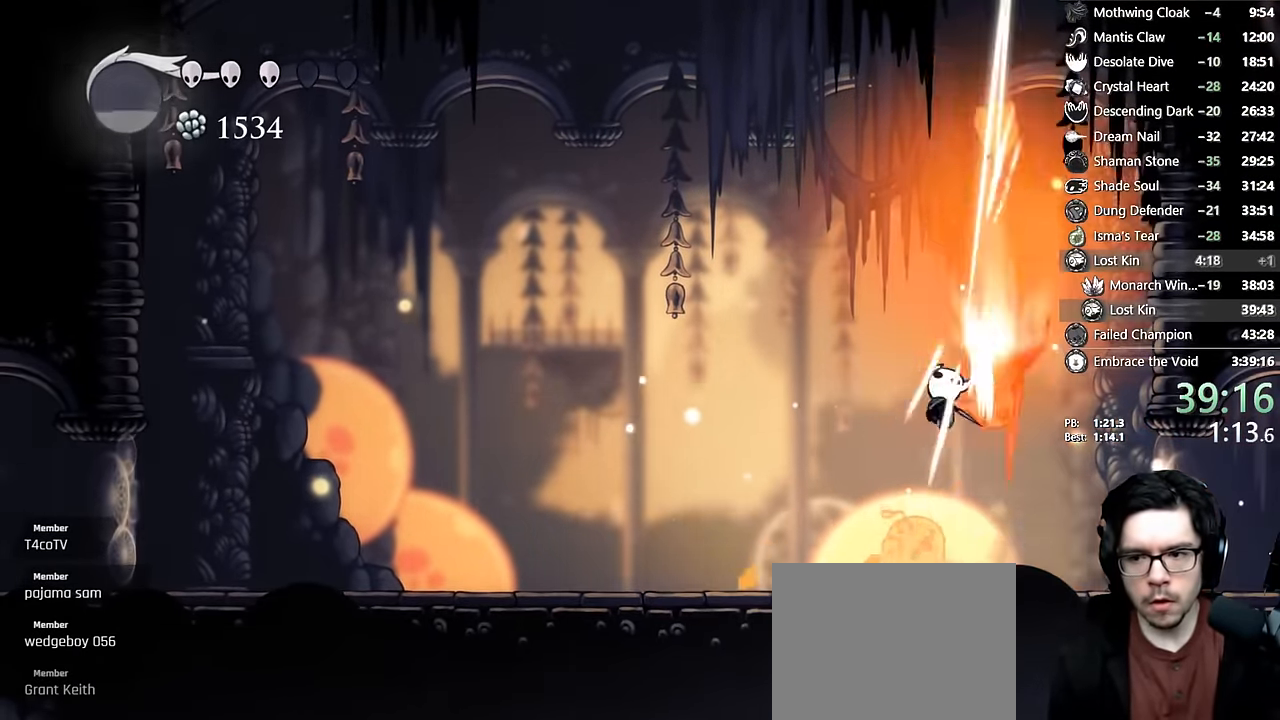
{"dt_ms": 500, "buttons": ["DPAD_RIGHT"], "left_stick": "center", "right_stick": "center", "events": [[67, "R2", "down"], [117, "DPAD_UP", "up"], [217, "DPAD_LEFT", "up"], [233, "R2", "up"], [233, "X", "up"], [267, "A", "up"], [267, "DPAD_RIGHT", "down"]]}
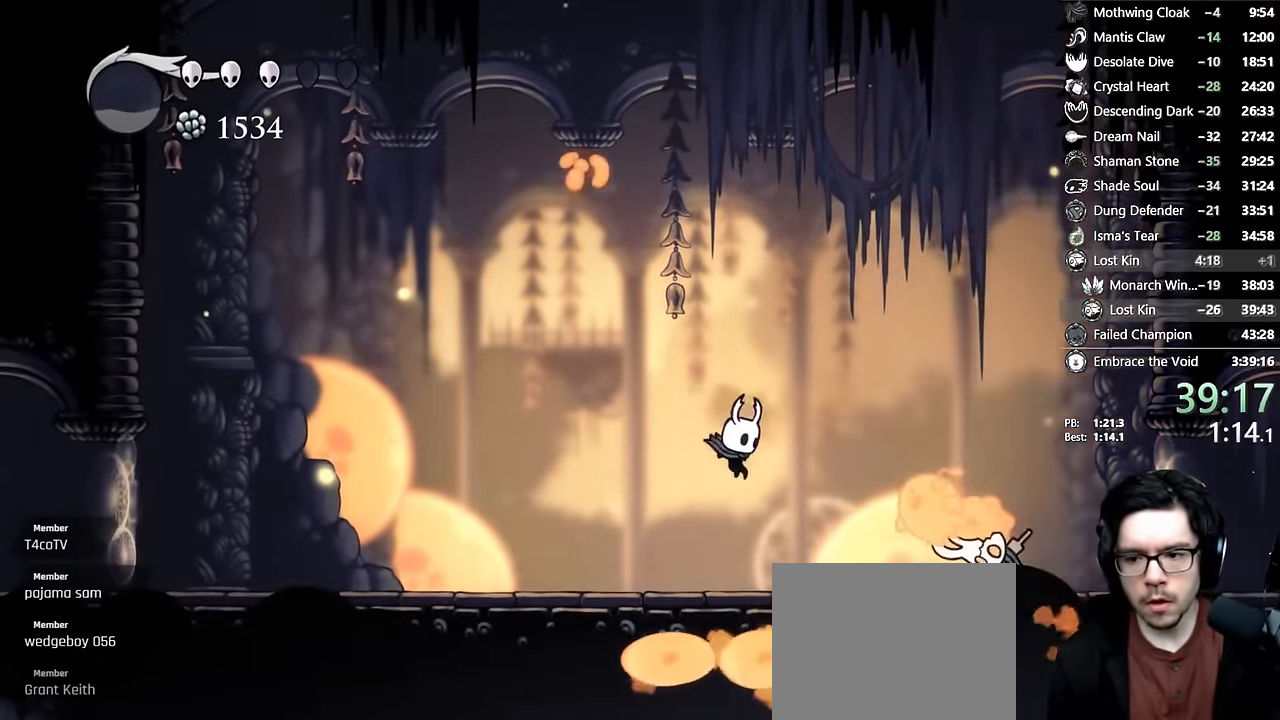
{"dt_ms": 500, "buttons": [], "left_stick": "center", "right_stick": "center"}
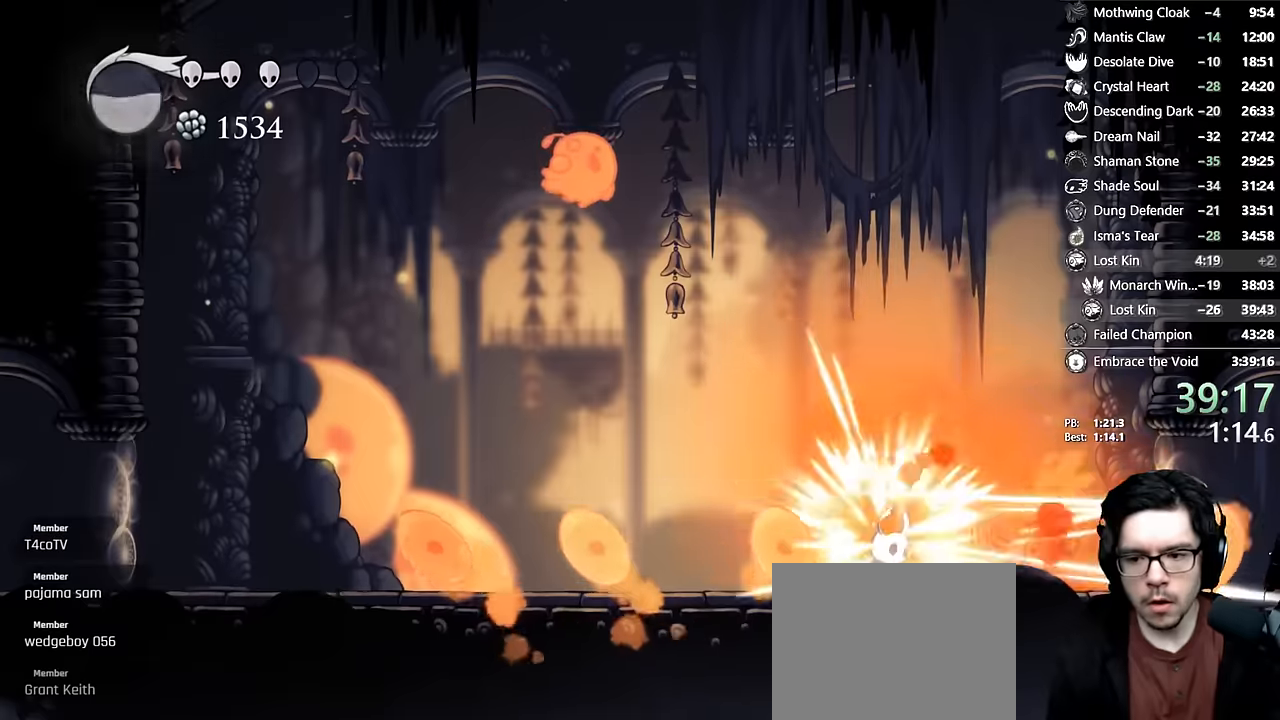
{"dt_ms": 500, "buttons": ["DPAD_RIGHT"], "left_stick": "center", "right_stick": "center", "events": [[33, "Y", "down"], [267, "Y", "up"], [450, "DPAD_RIGHT", "down"]]}
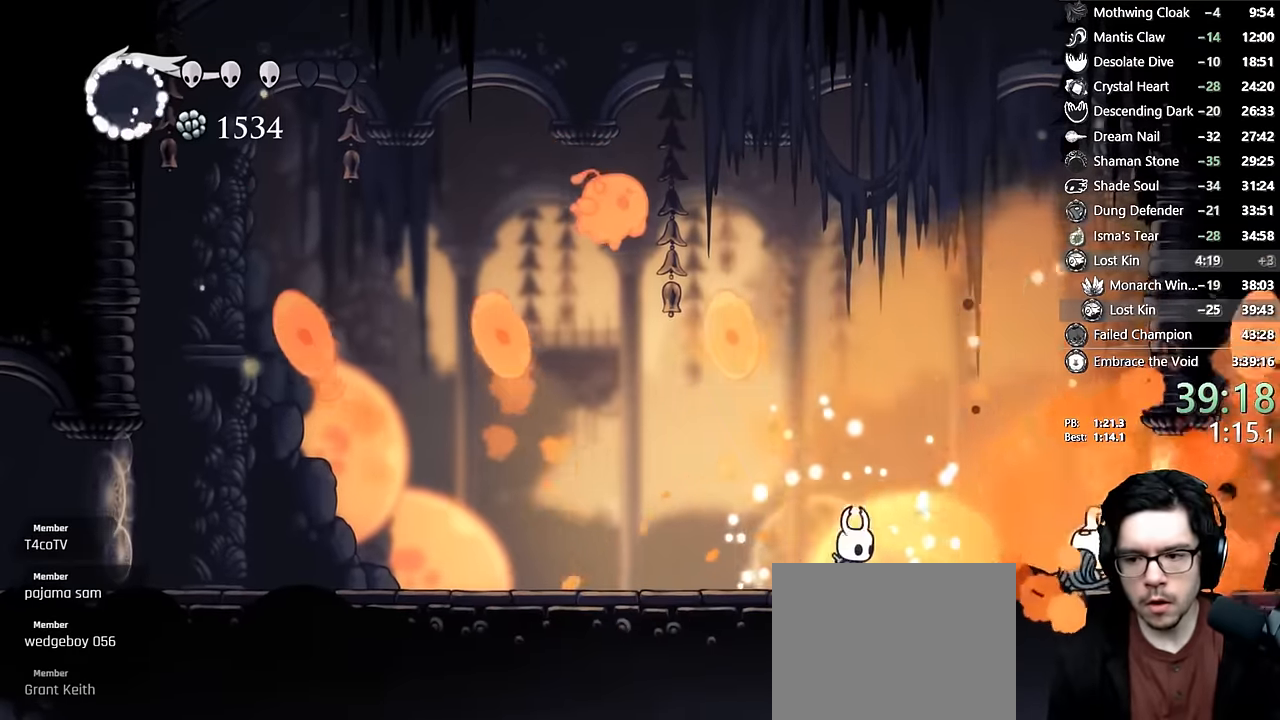
{"dt_ms": 500, "buttons": [], "left_stick": "center", "right_stick": "center", "events": [[233, "DPAD_RIGHT", "up"]]}
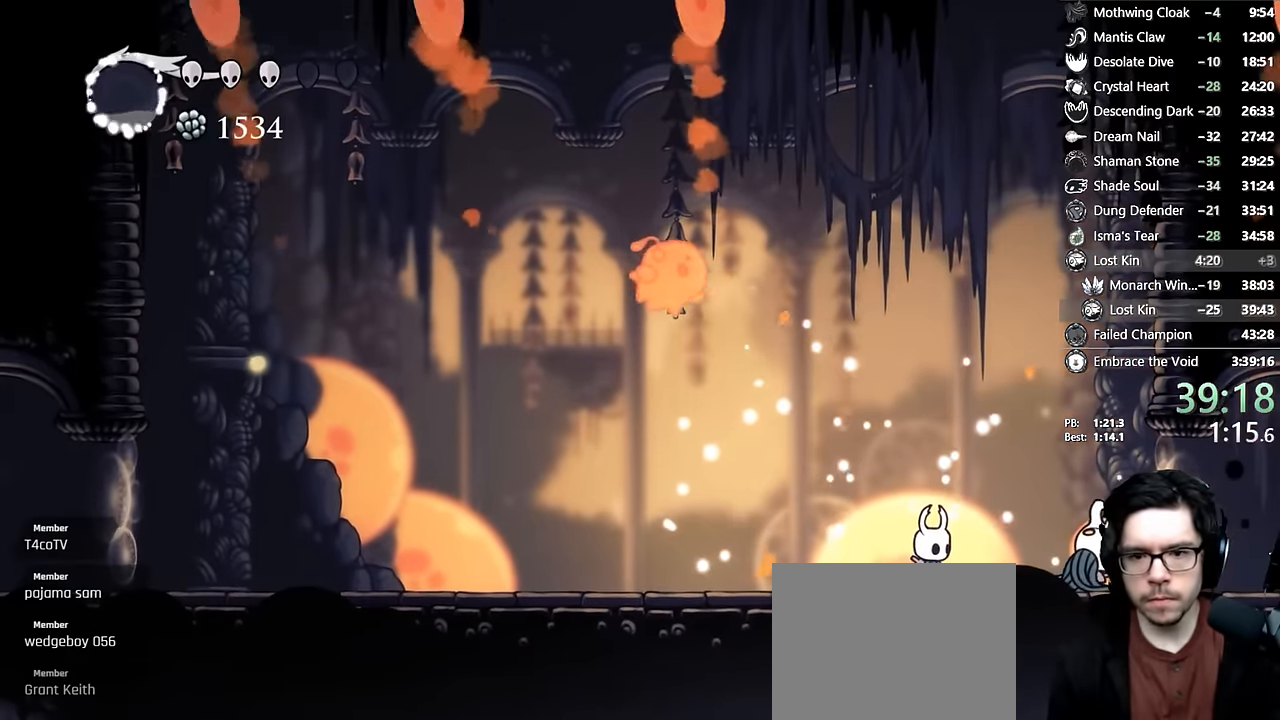
{"dt_ms": 500, "buttons": ["A", "DPAD_LEFT"], "left_stick": "center", "right_stick": "center", "events": [[167, "DPAD_LEFT", "down"], [250, "A", "down"]]}
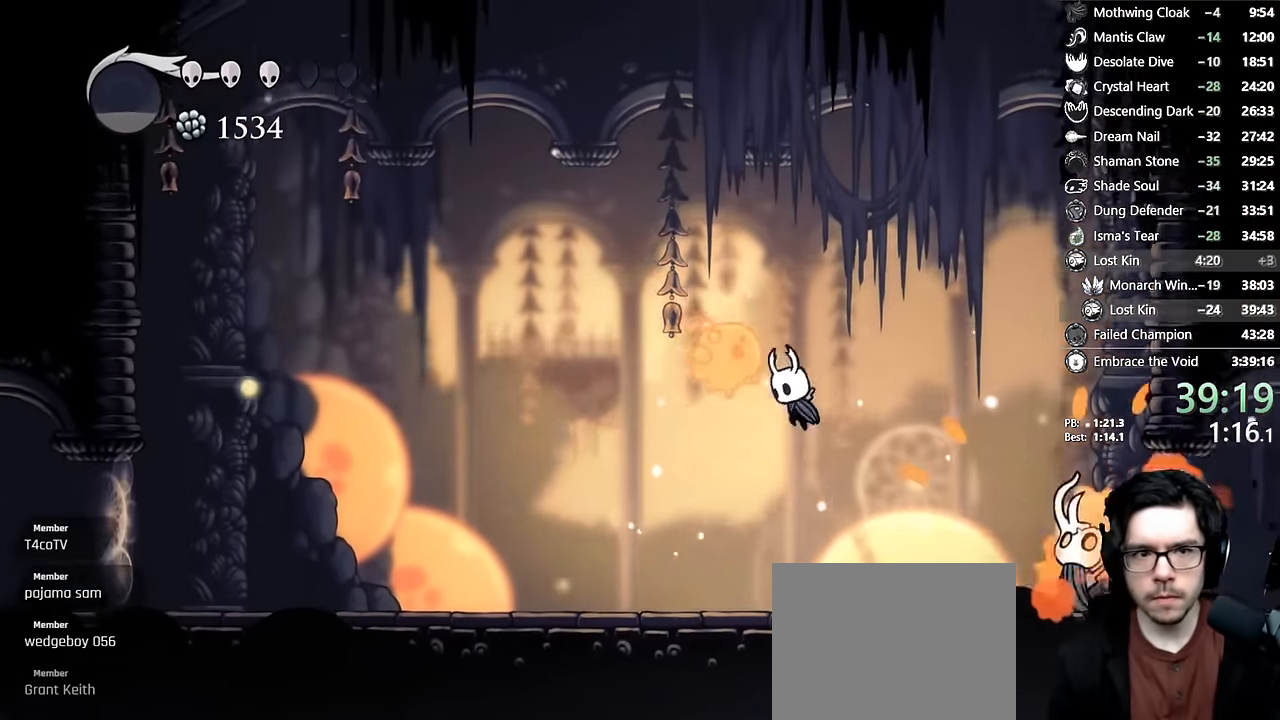
{"dt_ms": 500, "buttons": [], "left_stick": "center", "right_stick": "center", "events": [[83, "A", "up"], [217, "DPAD_LEFT", "up"]]}